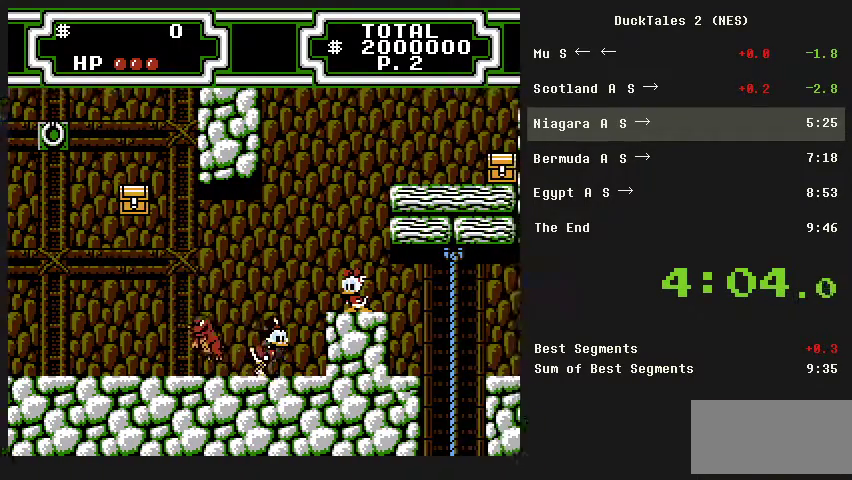
Gameplay with a controller (Nintendo layout); each line is a JSON object with the inputs held at the frame after it. "events" lists button and stick changes between this image and that frame as [ms after this image, input, new state], when the widget could be followed in between. Not read: L3 R3 START.
{"buttons": ["DPAD_RIGHT"], "events": [[100, "A", "down"], [500, "A", "up"]]}
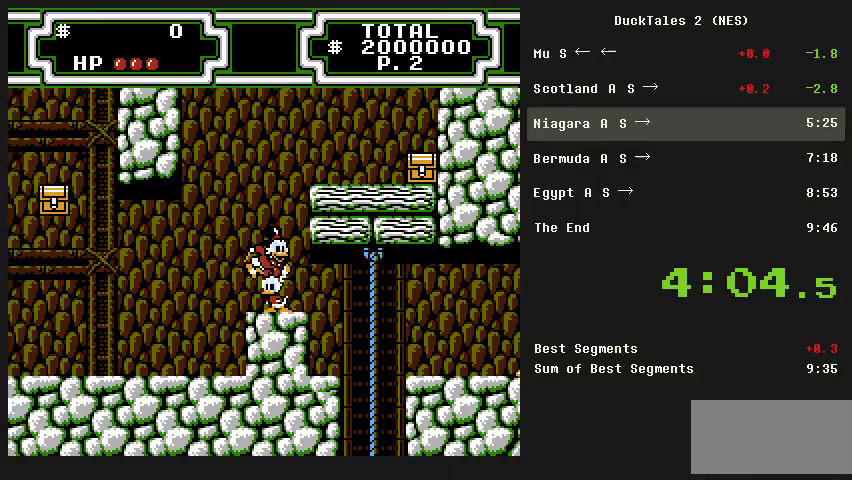
{"buttons": ["A", "DPAD_RIGHT"], "events": [[267, "A", "down"], [333, "A", "up"], [400, "A", "down"]]}
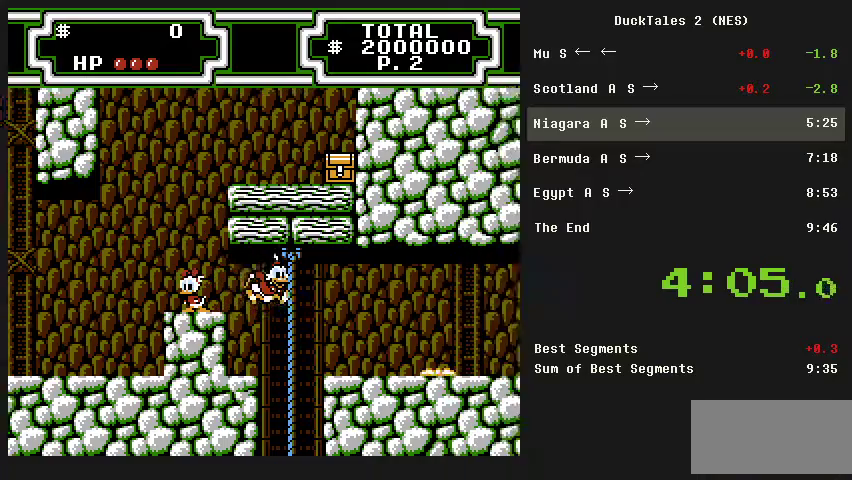
{"buttons": ["A", "DPAD_RIGHT"], "events": [[33, "A", "up"], [133, "DPAD_LEFT", "down"], [133, "DPAD_RIGHT", "up"], [400, "DPAD_LEFT", "up"], [467, "A", "down"], [467, "DPAD_RIGHT", "down"]]}
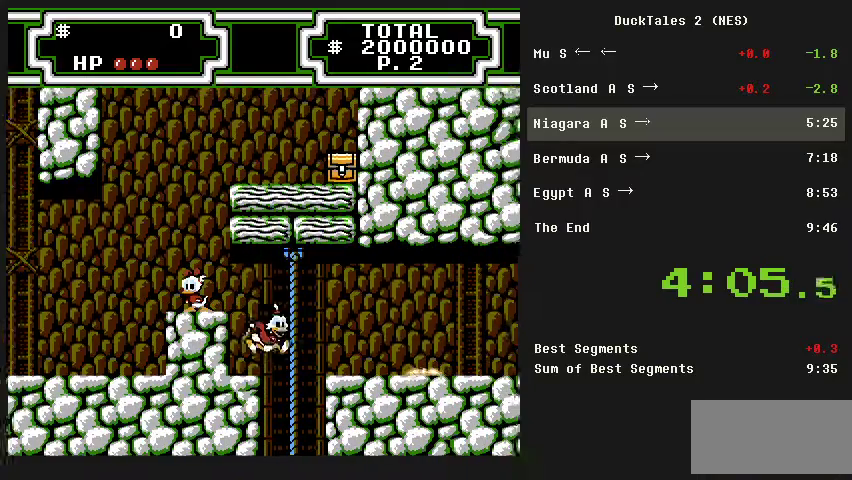
{"buttons": ["A", "DPAD_RIGHT"], "events": [[133, "A", "up"], [467, "A", "down"]]}
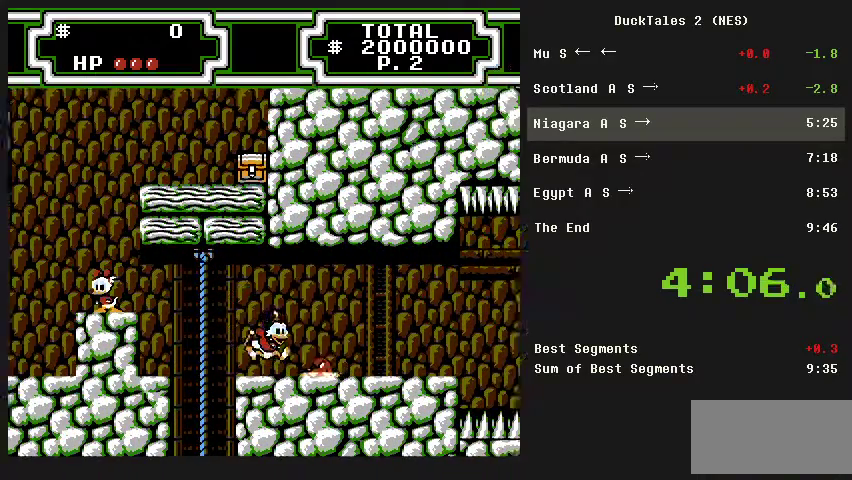
{"buttons": ["DPAD_RIGHT"], "events": [[100, "B", "down"], [100, "DPAD_DOWN", "down"], [167, "A", "up"], [400, "B", "up"], [400, "DPAD_DOWN", "up"]]}
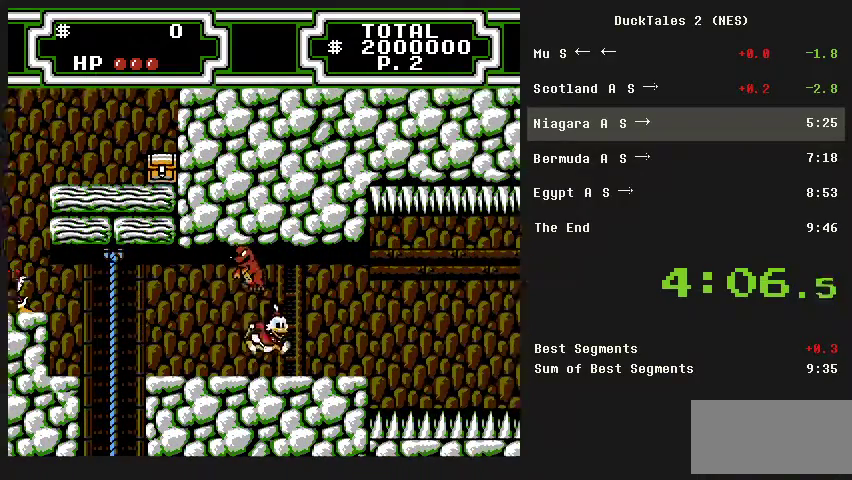
{"buttons": ["DPAD_RIGHT"], "events": []}
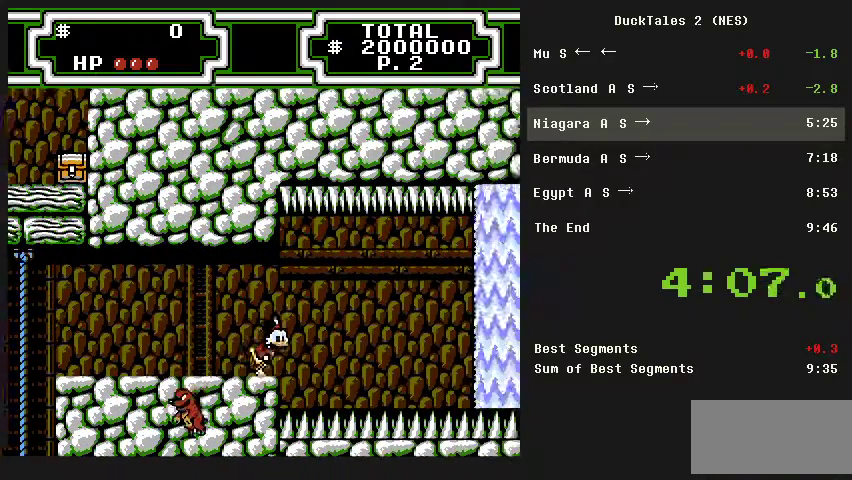
{"buttons": ["B", "DPAD_DOWN", "DPAD_RIGHT"], "events": [[33, "A", "down"], [200, "A", "up"], [233, "DPAD_DOWN", "down"], [267, "B", "down"]]}
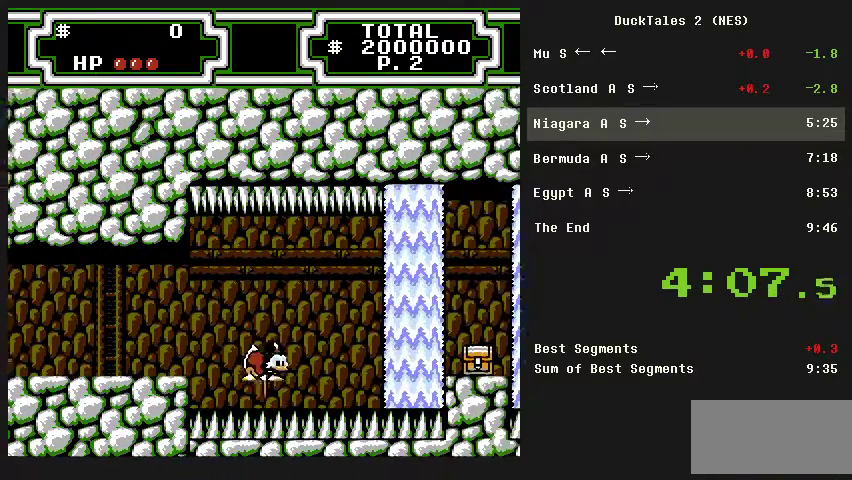
{"buttons": ["B", "DPAD_DOWN", "DPAD_RIGHT"], "events": [[200, "B", "up"], [200, "DPAD_DOWN", "up"], [333, "B", "down"], [333, "DPAD_DOWN", "down"]]}
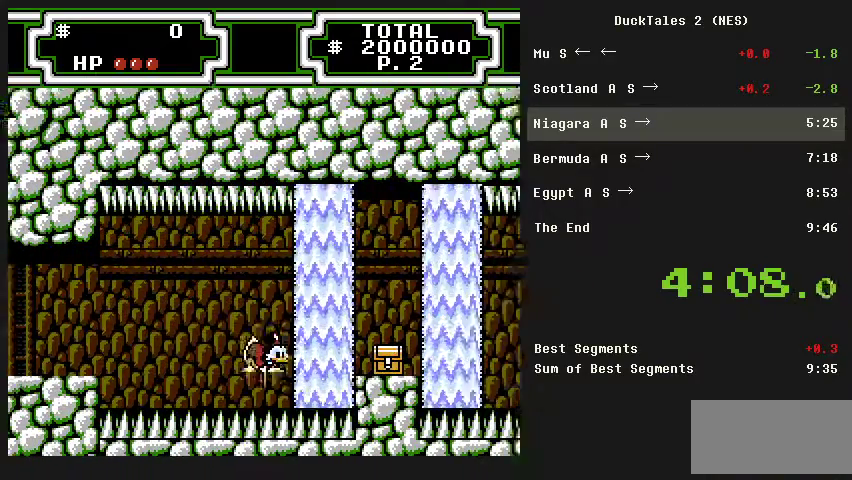
{"buttons": ["DPAD_RIGHT"], "events": [[300, "B", "up"], [367, "DPAD_DOWN", "up"]]}
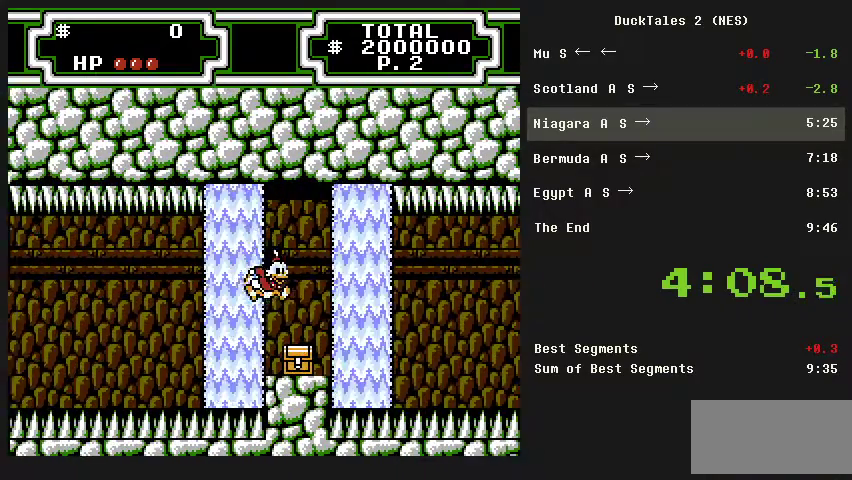
{"buttons": ["B", "DPAD_DOWN", "DPAD_RIGHT"], "events": [[267, "A", "down"], [367, "A", "up"], [433, "DPAD_DOWN", "down"], [500, "B", "down"]]}
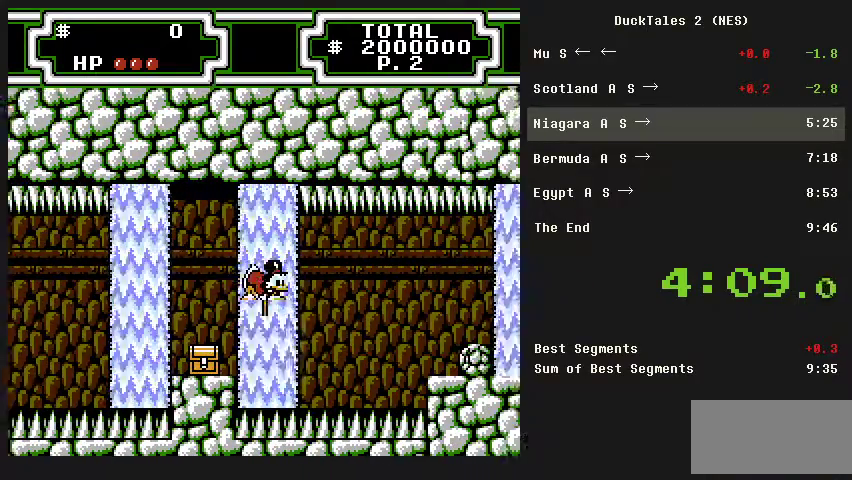
{"buttons": ["B", "DPAD_DOWN", "DPAD_RIGHT"], "events": [[333, "B", "up"], [400, "DPAD_DOWN", "up"], [467, "B", "down"], [467, "DPAD_DOWN", "down"]]}
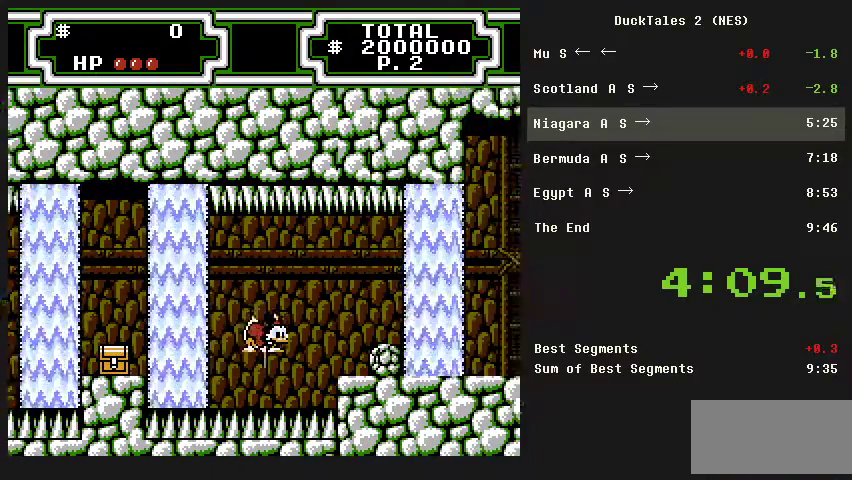
{"buttons": ["DPAD_RIGHT"], "events": [[367, "DPAD_DOWN", "up"], [400, "B", "up"]]}
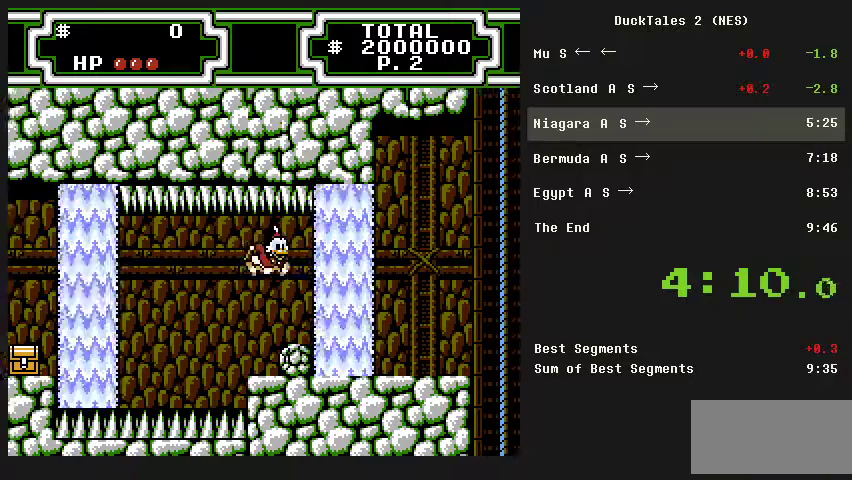
{"buttons": ["DPAD_RIGHT"], "events": [[333, "A", "down"], [400, "A", "up"]]}
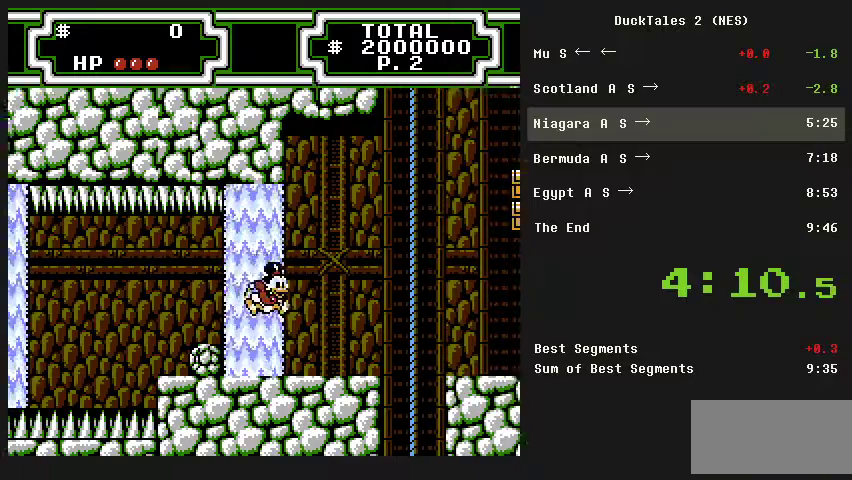
{"buttons": ["B", "DPAD_RIGHT"], "events": [[33, "B", "down"]]}
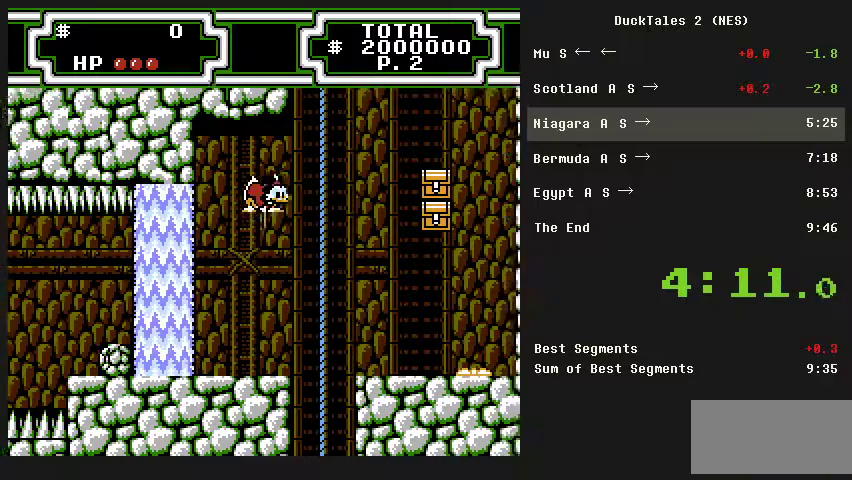
{"buttons": ["DPAD_UP"], "events": [[267, "DPAD_UP", "down"], [300, "B", "up"], [400, "DPAD_RIGHT", "up"]]}
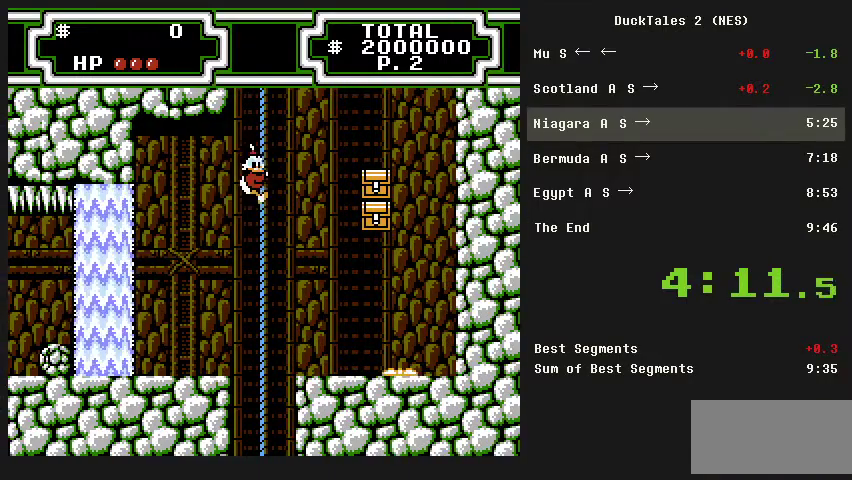
{"buttons": ["DPAD_UP"], "events": []}
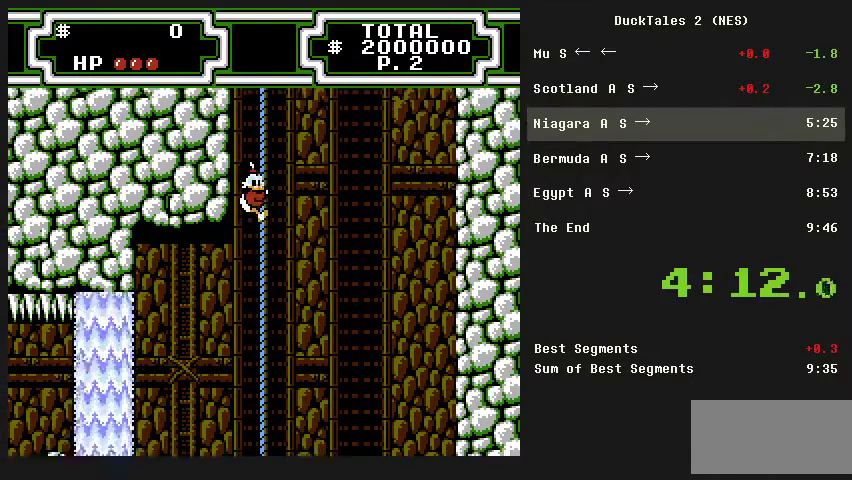
{"buttons": ["DPAD_UP"], "events": []}
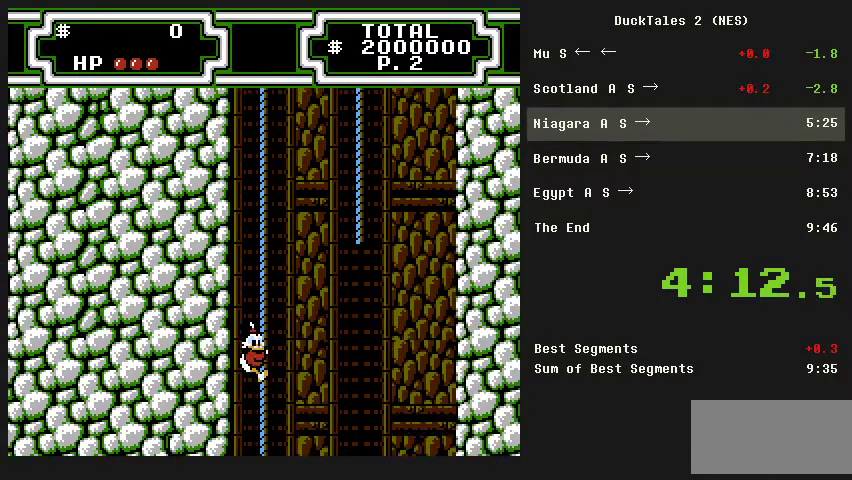
{"buttons": ["DPAD_UP"], "events": []}
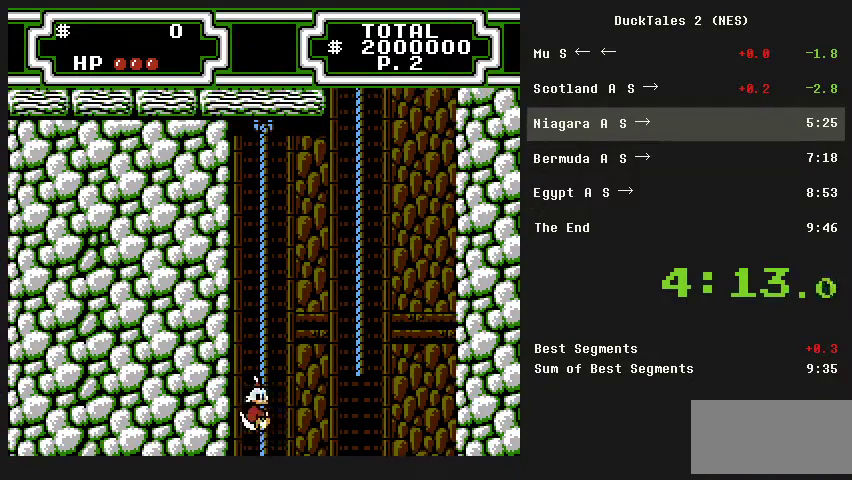
{"buttons": ["DPAD_UP"], "events": []}
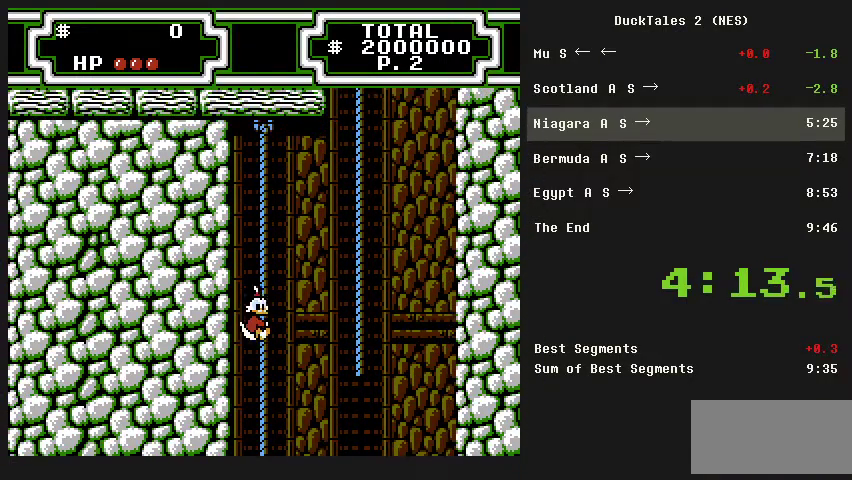
{"buttons": ["DPAD_UP"], "events": []}
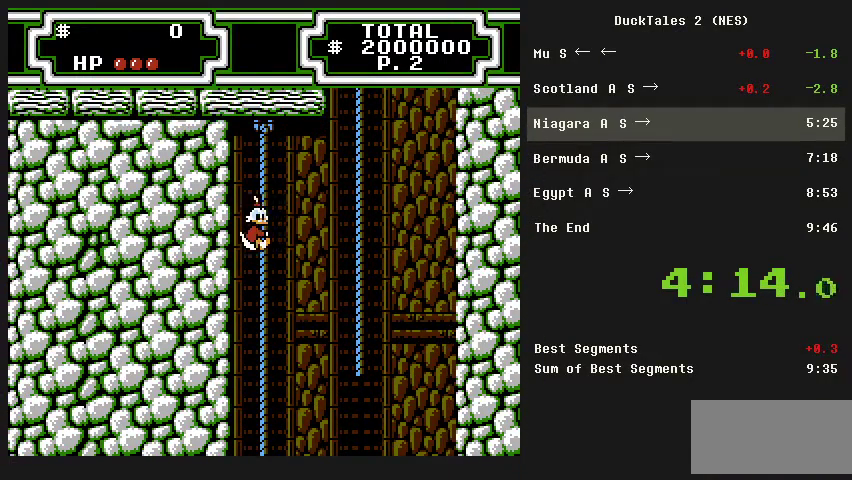
{"buttons": ["A", "DPAD_RIGHT"], "events": [[300, "DPAD_RIGHT", "down"], [333, "A", "down"], [333, "DPAD_UP", "up"]]}
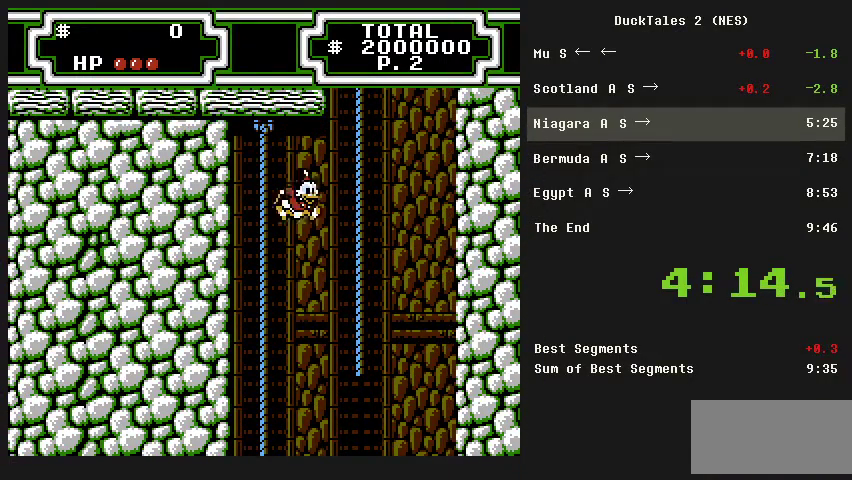
{"buttons": ["DPAD_UP"], "events": [[267, "A", "up"], [300, "DPAD_RIGHT", "up"], [300, "DPAD_UP", "down"]]}
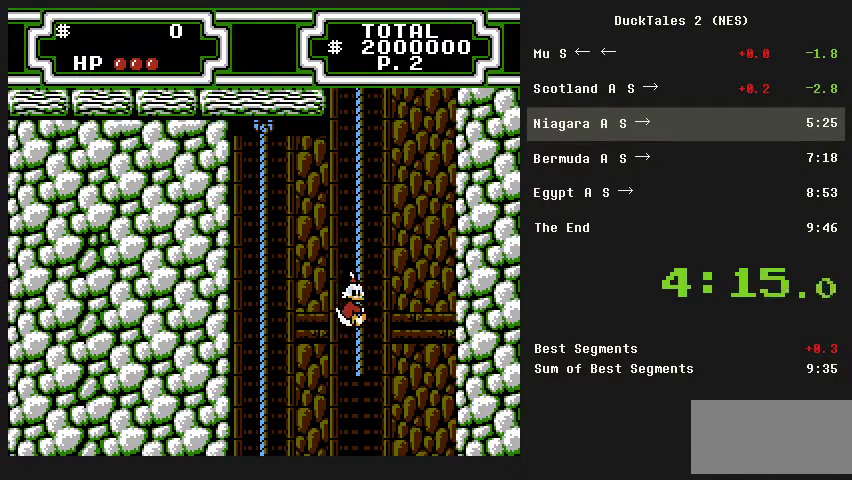
{"buttons": ["DPAD_UP"], "events": []}
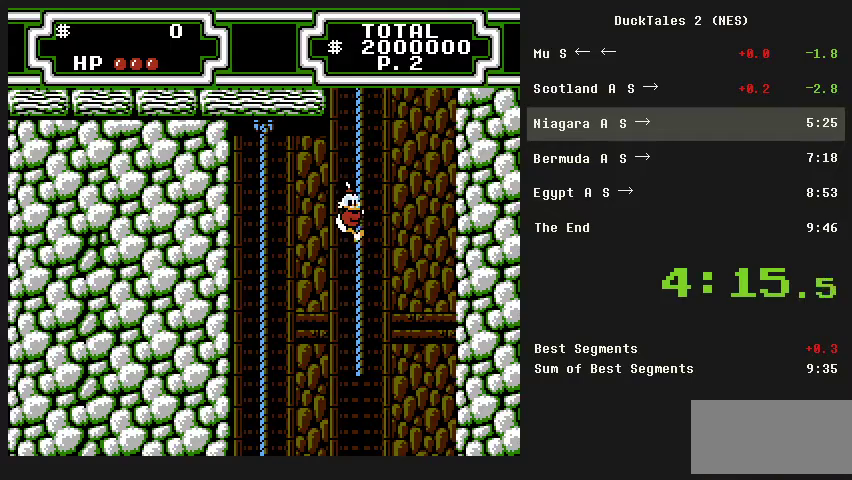
{"buttons": ["DPAD_UP"], "events": []}
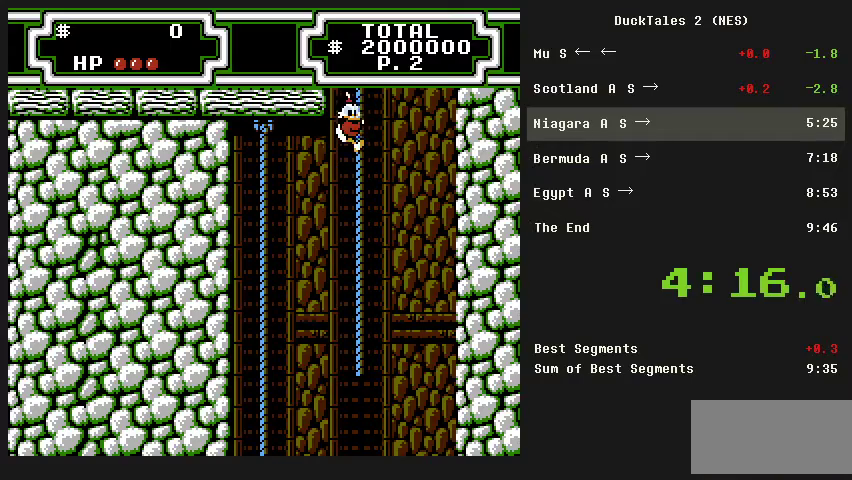
{"buttons": ["DPAD_UP"], "events": []}
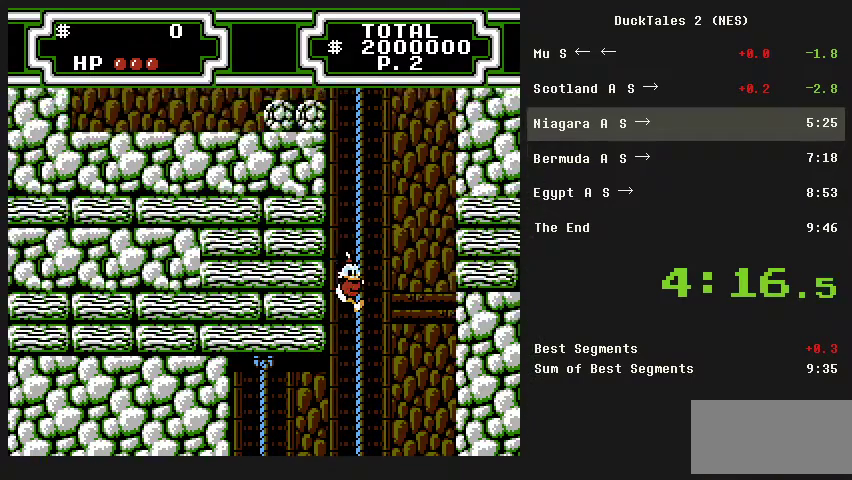
{"buttons": ["DPAD_UP"], "events": []}
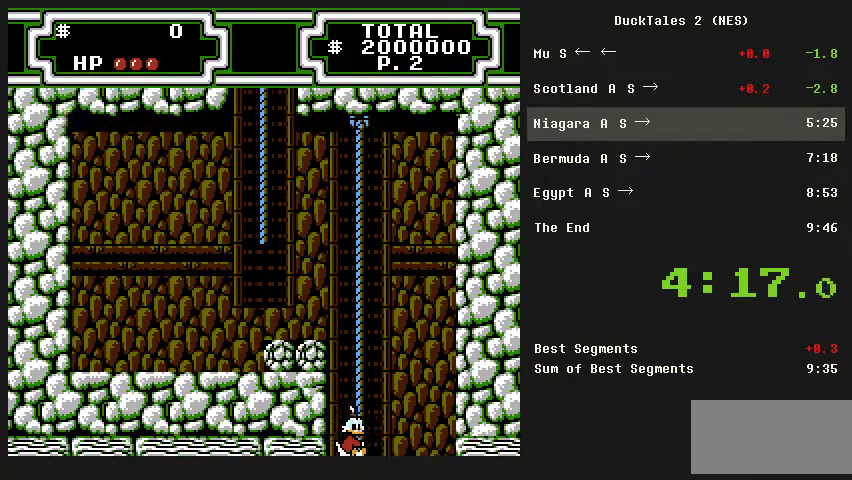
{"buttons": ["DPAD_UP"], "events": []}
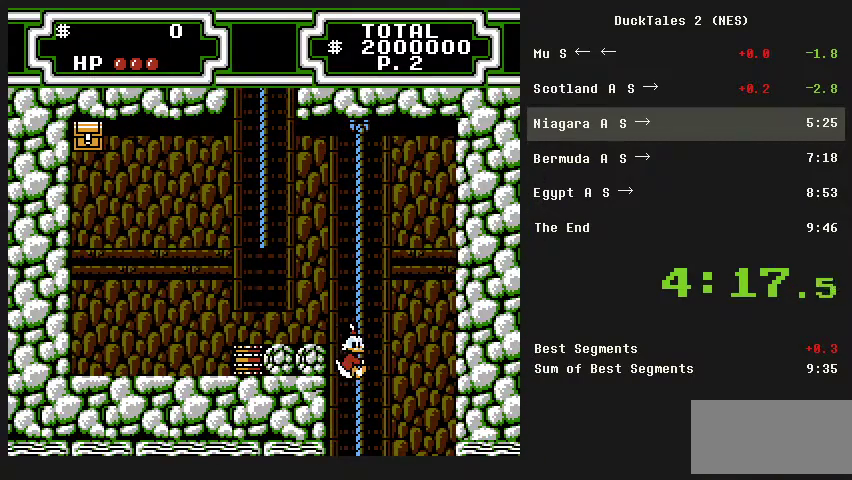
{"buttons": ["DPAD_LEFT"], "events": [[500, "DPAD_LEFT", "down"], [500, "DPAD_UP", "up"]]}
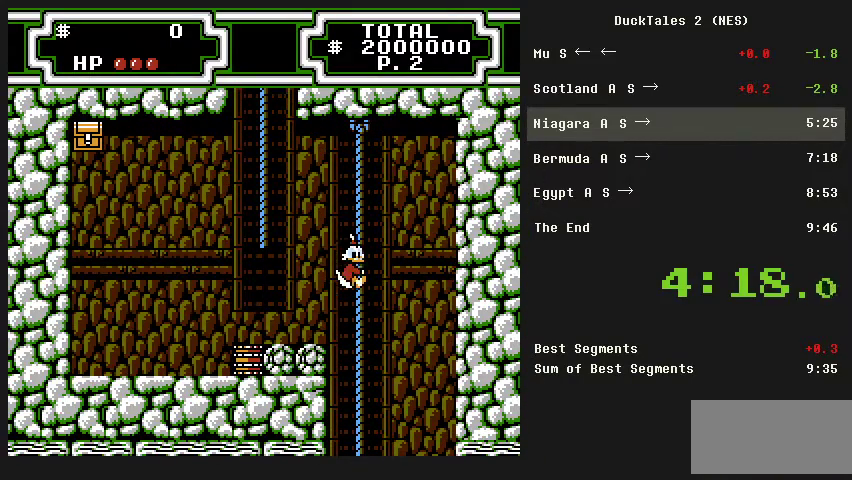
{"buttons": ["A", "B", "DPAD_LEFT"], "events": [[33, "A", "down"], [200, "B", "down"]]}
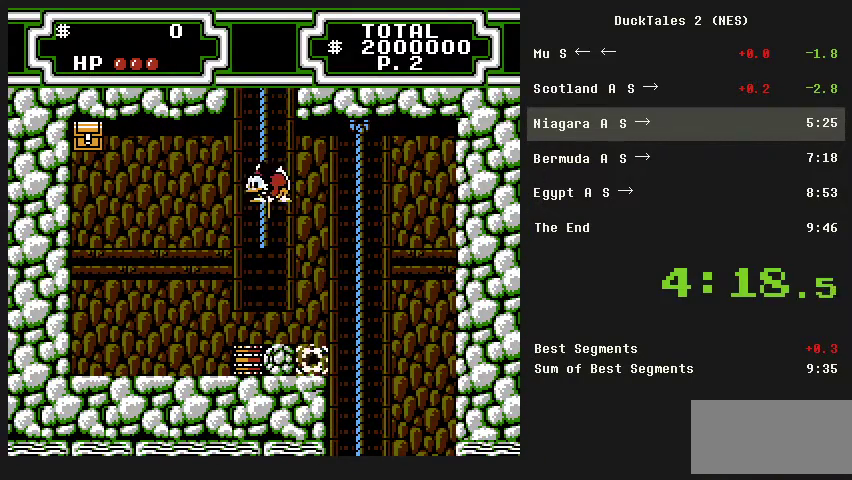
{"buttons": ["DPAD_UP"], "events": [[33, "DPAD_LEFT", "up"], [167, "DPAD_UP", "down"], [233, "A", "up"], [233, "B", "up"]]}